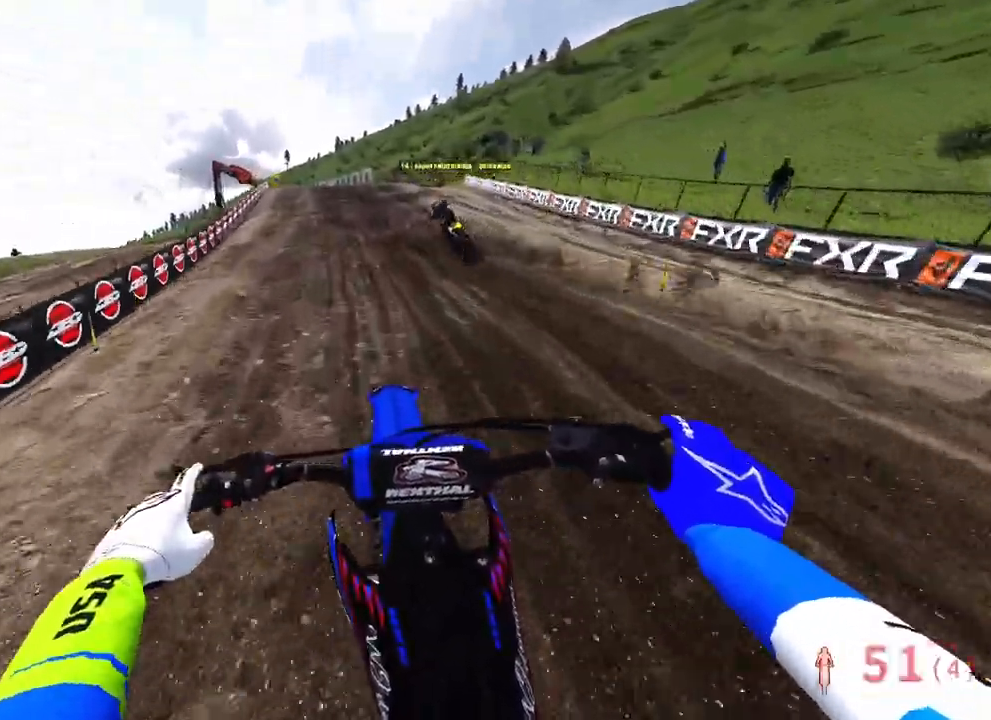
Gameplay with a controller (PlayStation layout); each line is a JSON object with the inputs held at the frame after it (dt_ms = milliseconds from this image to that frame). "events" lists button and stick changes between this image and that frame as [ms after this image, input, new state], when the widget could be followed in between. Not read: other_buttons.
{"dt_ms": 500, "buttons": ["R2"], "left_stick": "up", "right_stick": "down", "events": []}
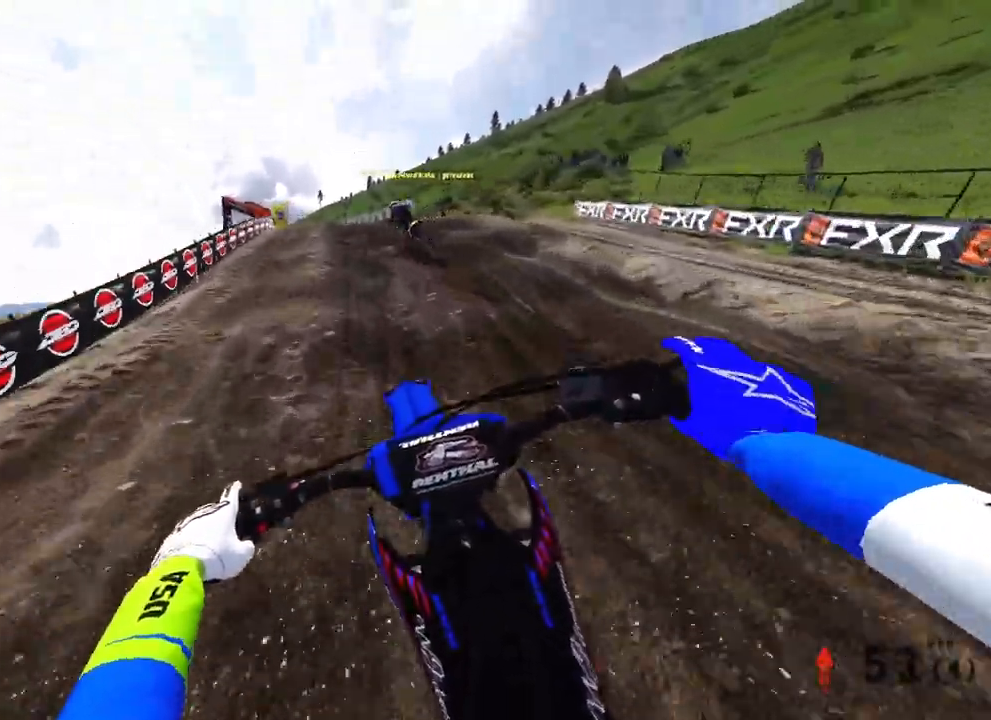
{"dt_ms": 500, "buttons": ["R2"], "left_stick": "up-left", "right_stick": "down", "events": [[33, "R2", "up"], [200, "left_stick", "up-left"], [450, "R2", "down"]]}
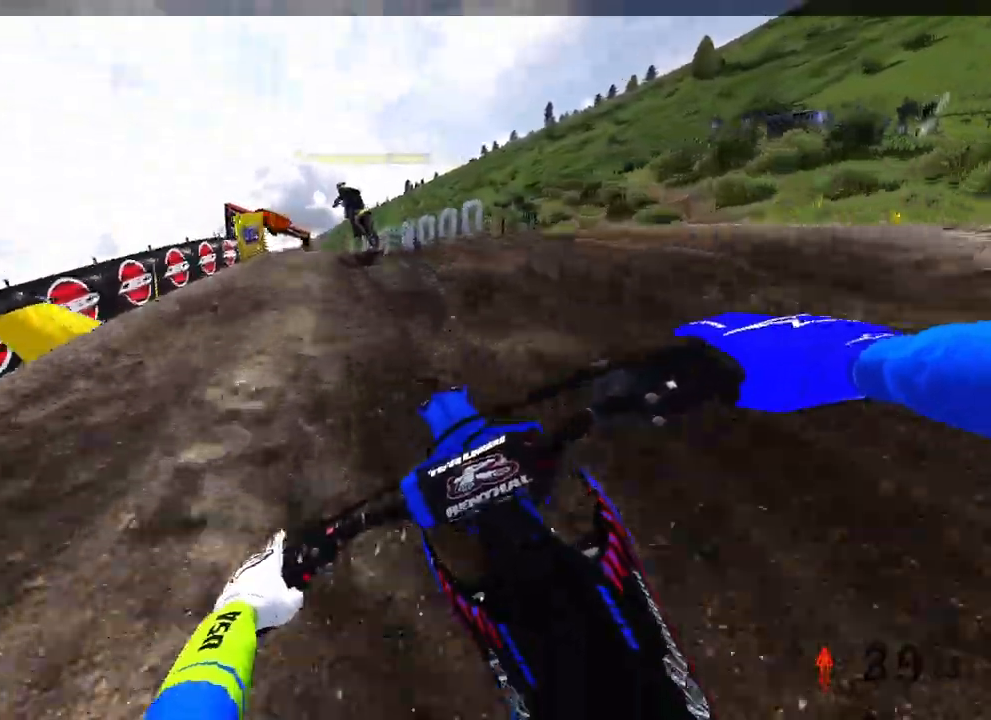
{"dt_ms": 500, "buttons": [], "left_stick": "up-left", "right_stick": "center", "events": [[50, "R2", "up"], [150, "right_stick", "center"], [167, "R2", "down"], [267, "R2", "up"]]}
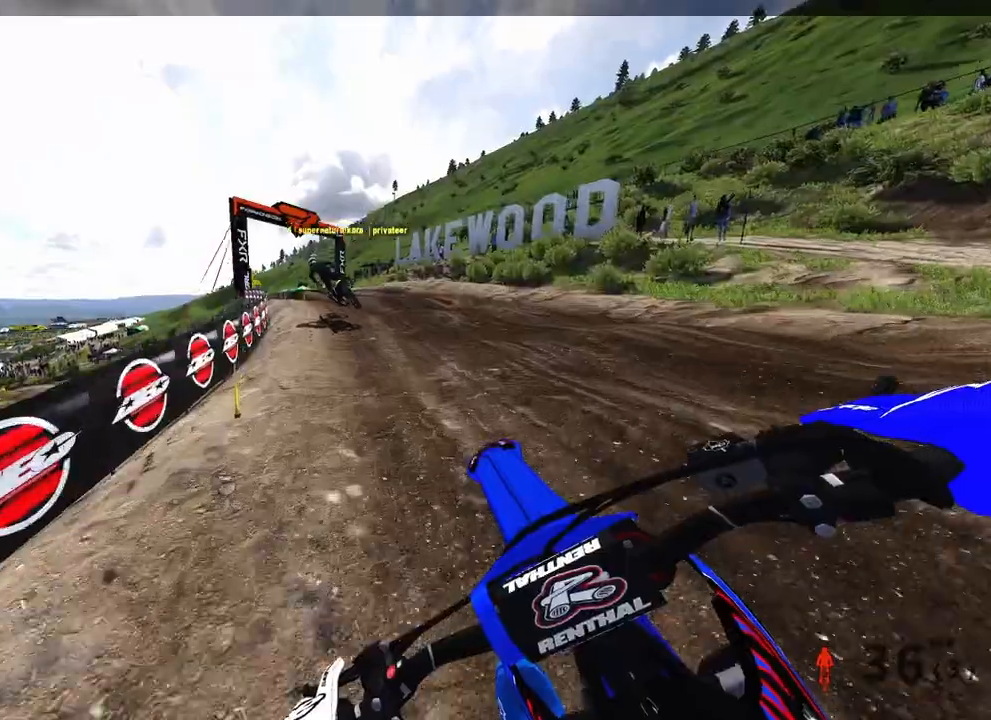
{"dt_ms": 500, "buttons": ["R2"], "left_stick": "up-left", "right_stick": "center", "events": [[350, "R2", "down"]]}
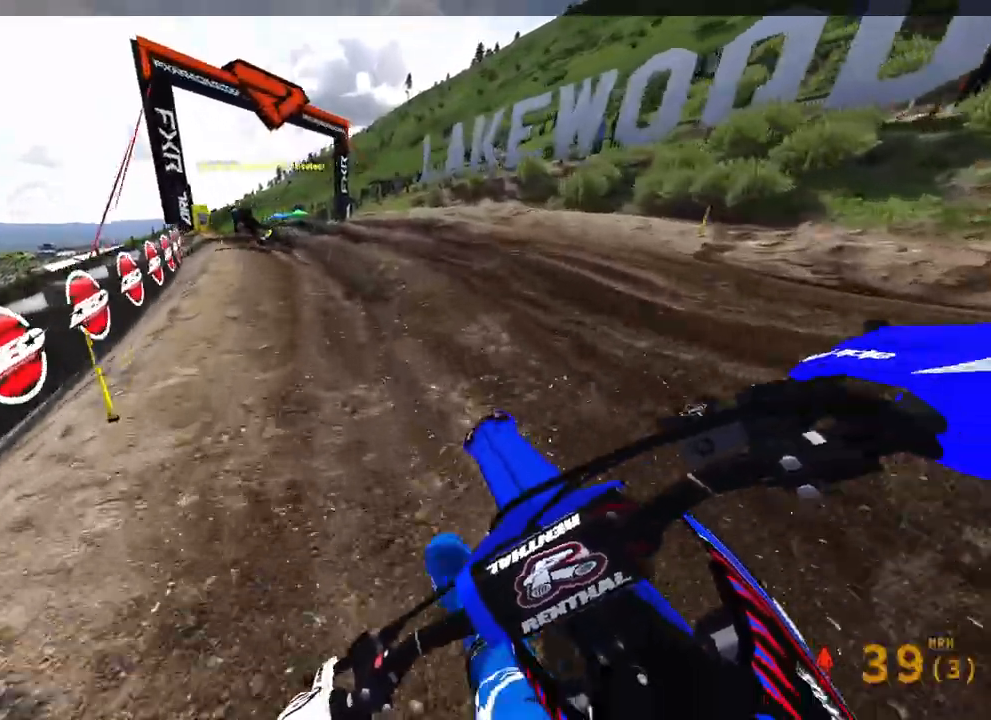
{"dt_ms": 500, "buttons": [], "left_stick": "up-left", "right_stick": "down-right", "events": [[383, "R2", "up"], [417, "right_stick", "down-right"]]}
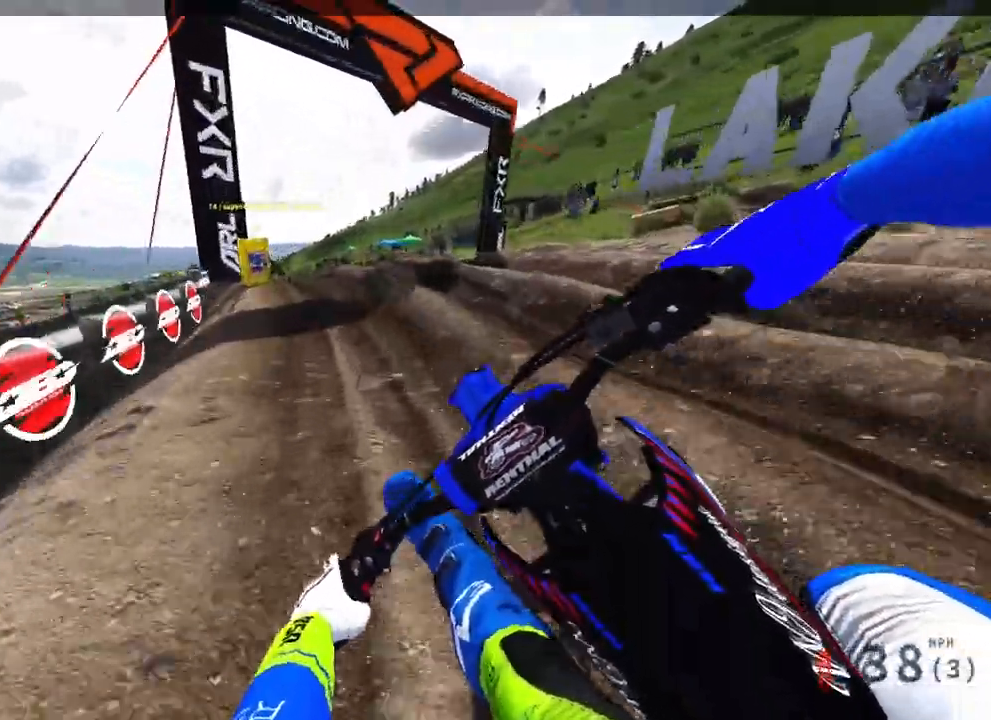
{"dt_ms": 500, "buttons": ["R2"], "left_stick": "up-left", "right_stick": "down-right", "events": [[200, "R2", "down"]]}
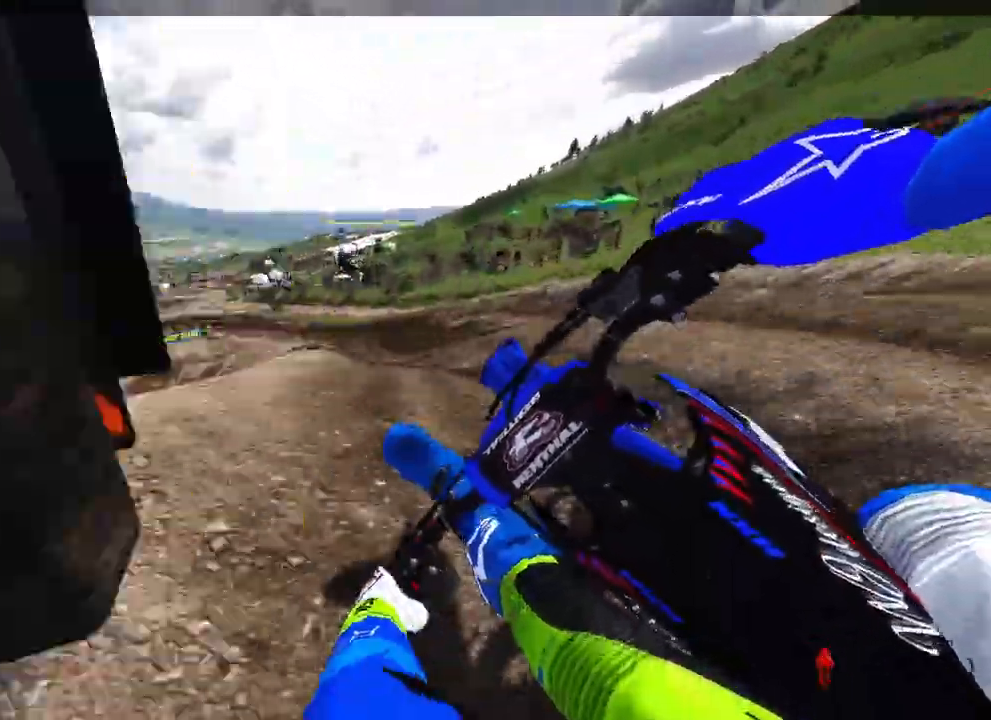
{"dt_ms": 500, "buttons": ["R2"], "left_stick": "center", "right_stick": "right", "events": [[50, "right_stick", "right"], [133, "R2", "up"], [350, "R2", "down"], [350, "left_stick", "center"]]}
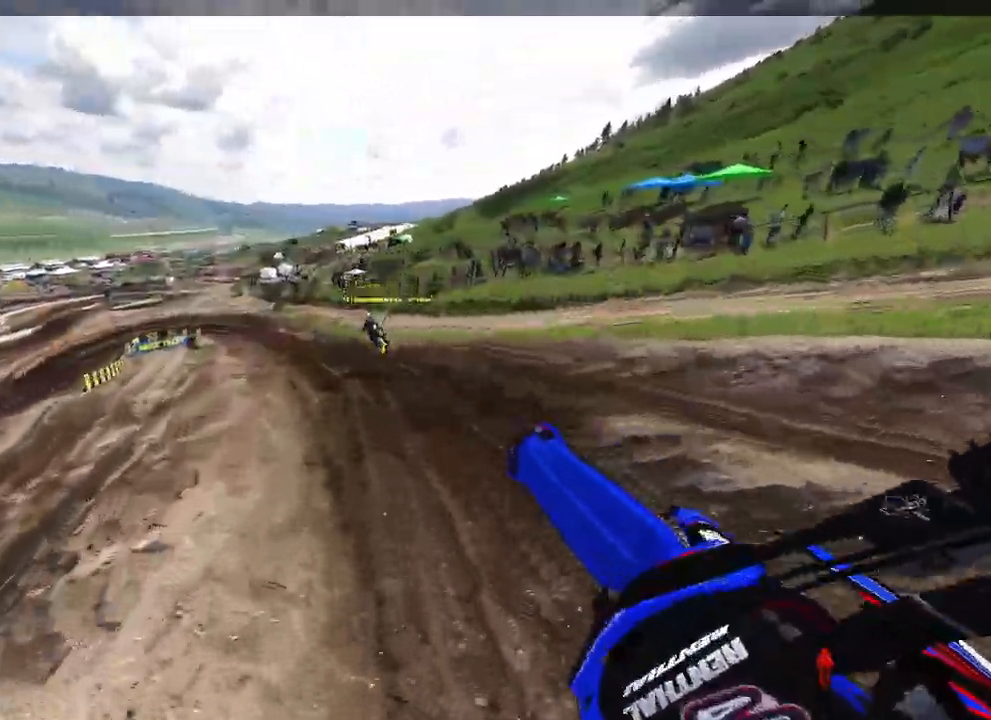
{"dt_ms": 500, "buttons": ["R2"], "left_stick": "up", "right_stick": "up-right", "events": [[50, "left_stick", "right"], [83, "right_stick", "up-right"], [333, "left_stick", "up-right"], [483, "left_stick", "up"]]}
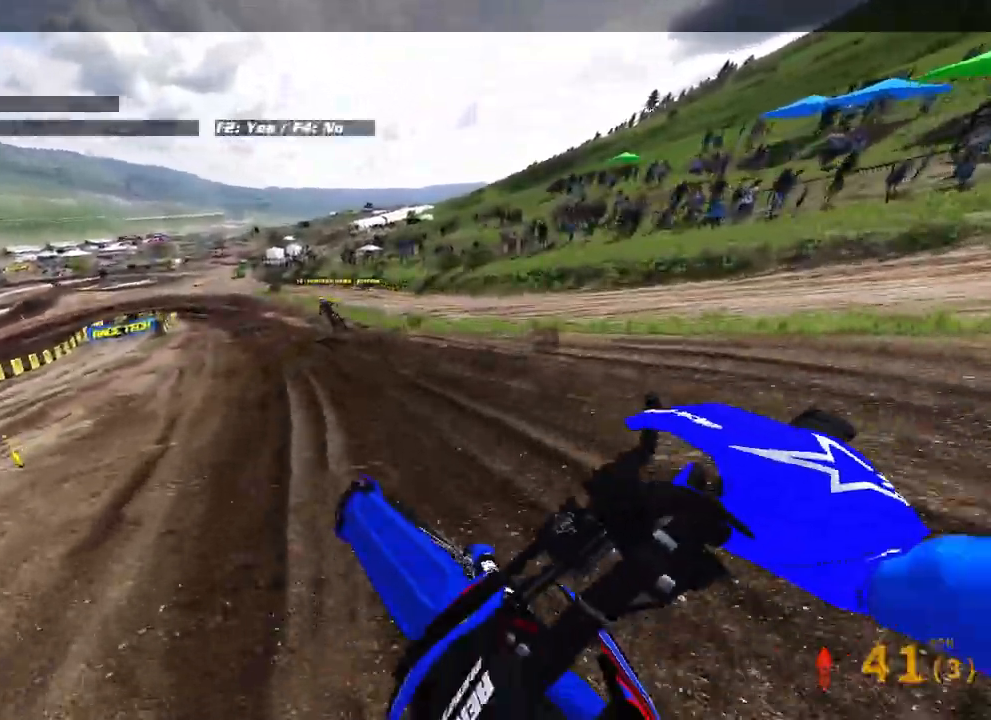
{"dt_ms": 500, "buttons": [], "left_stick": "up", "right_stick": "down-right", "events": [[17, "right_stick", "center"], [183, "right_stick", "down-right"], [400, "R2", "up"]]}
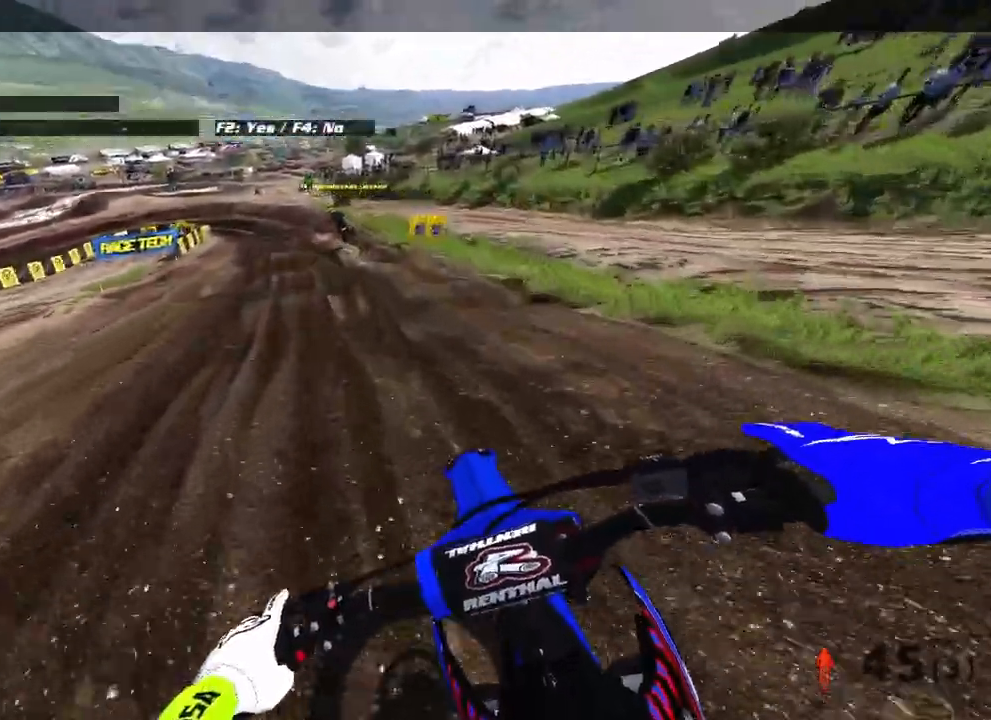
{"dt_ms": 500, "buttons": [], "left_stick": "up", "right_stick": "down-right", "events": [[183, "R2", "down"], [500, "R2", "up"]]}
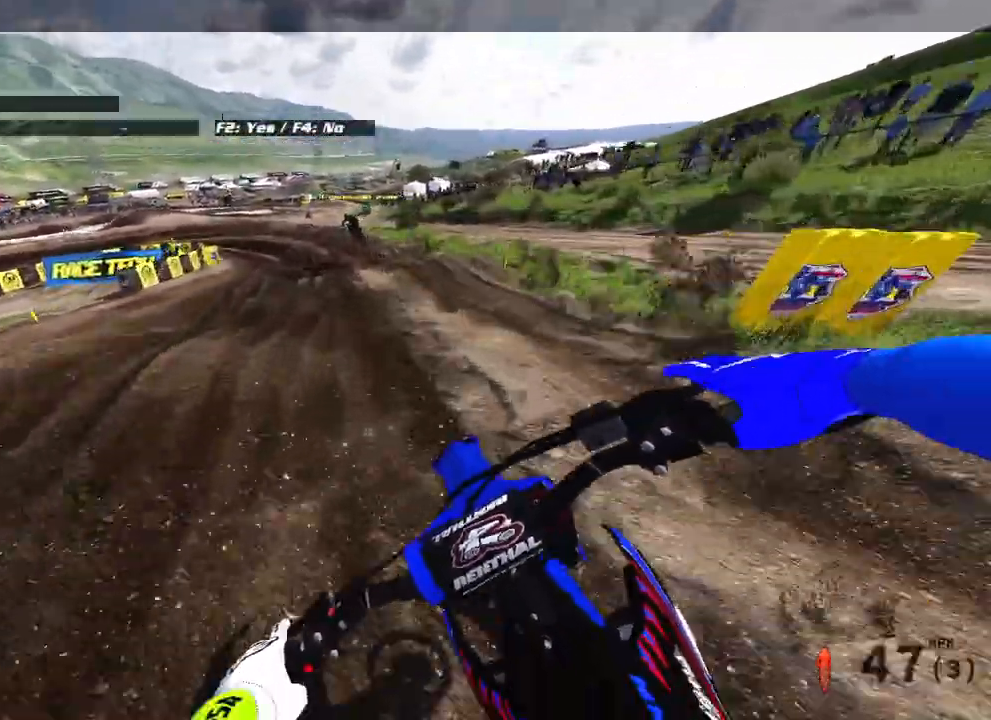
{"dt_ms": 500, "buttons": [], "left_stick": "up", "right_stick": "down", "events": [[317, "L1", "down"], [417, "L1", "up"], [500, "right_stick", "down"]]}
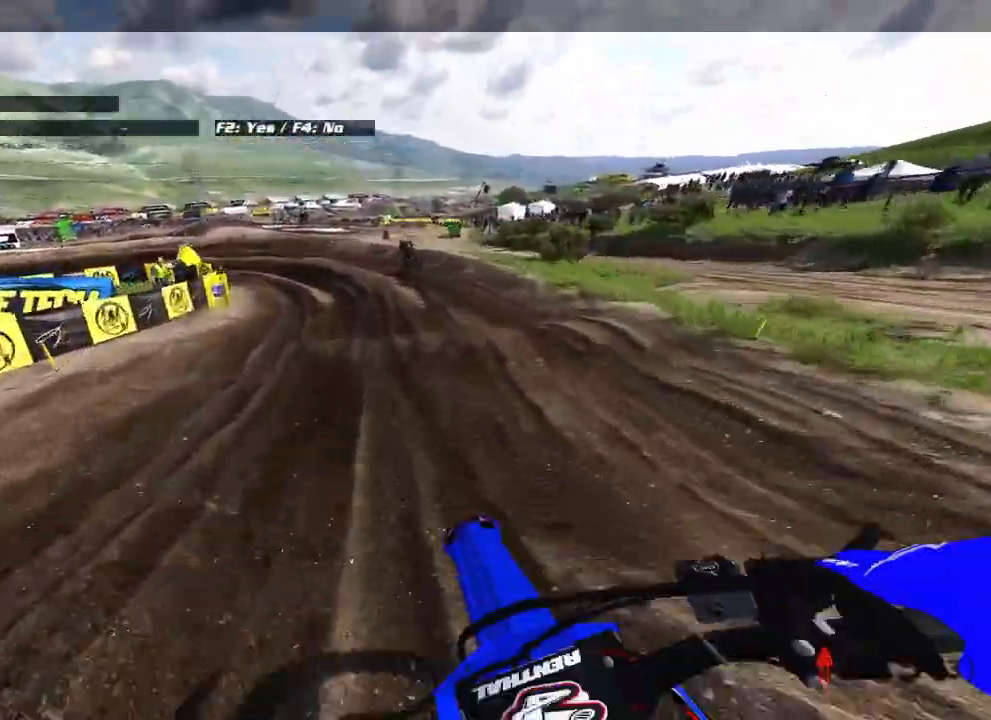
{"dt_ms": 500, "buttons": [], "left_stick": "up", "right_stick": "down", "events": []}
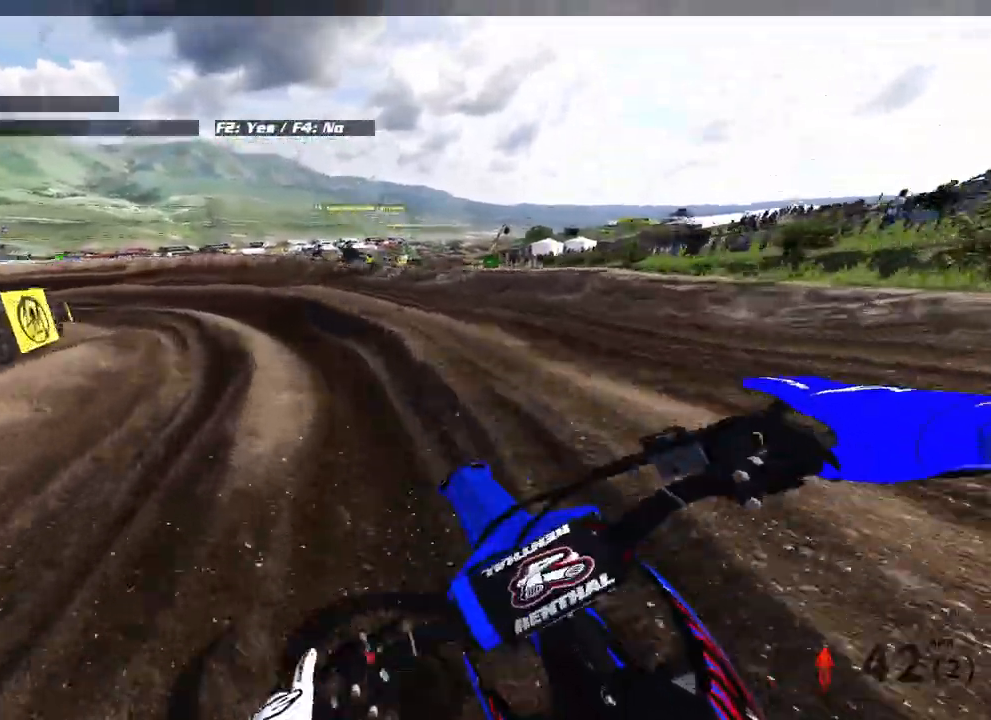
{"dt_ms": 500, "buttons": [], "left_stick": "up-left", "right_stick": "down", "events": [[67, "left_stick", "up-left"]]}
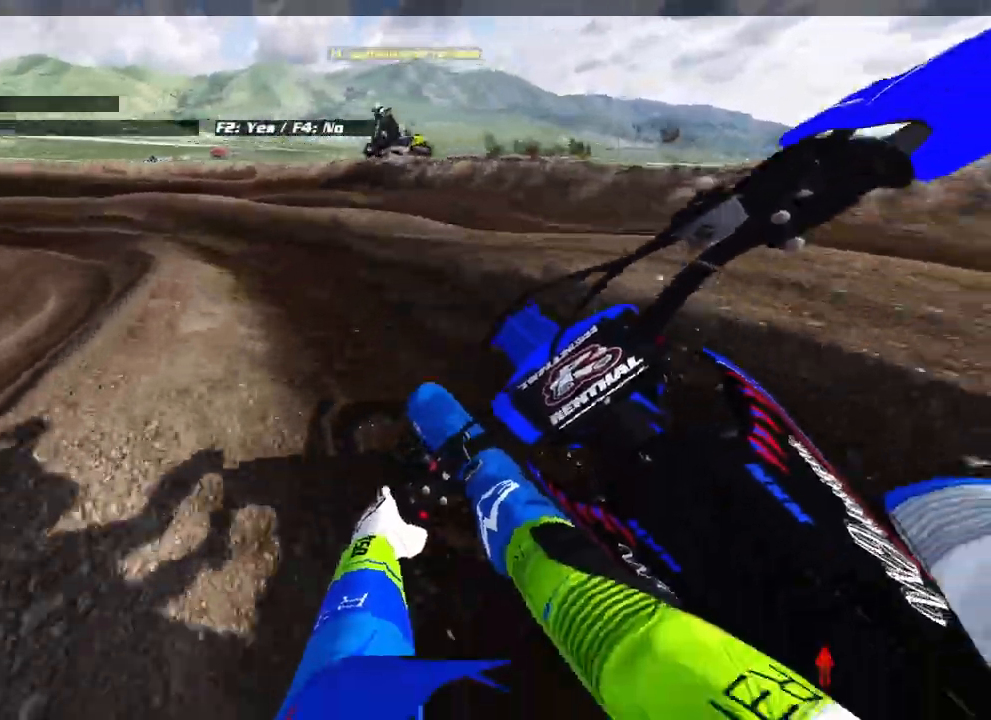
{"dt_ms": 500, "buttons": [], "left_stick": "up-left", "right_stick": "down-right", "events": [[133, "L2", "down"], [183, "right_stick", "down-right"], [400, "L2", "up"]]}
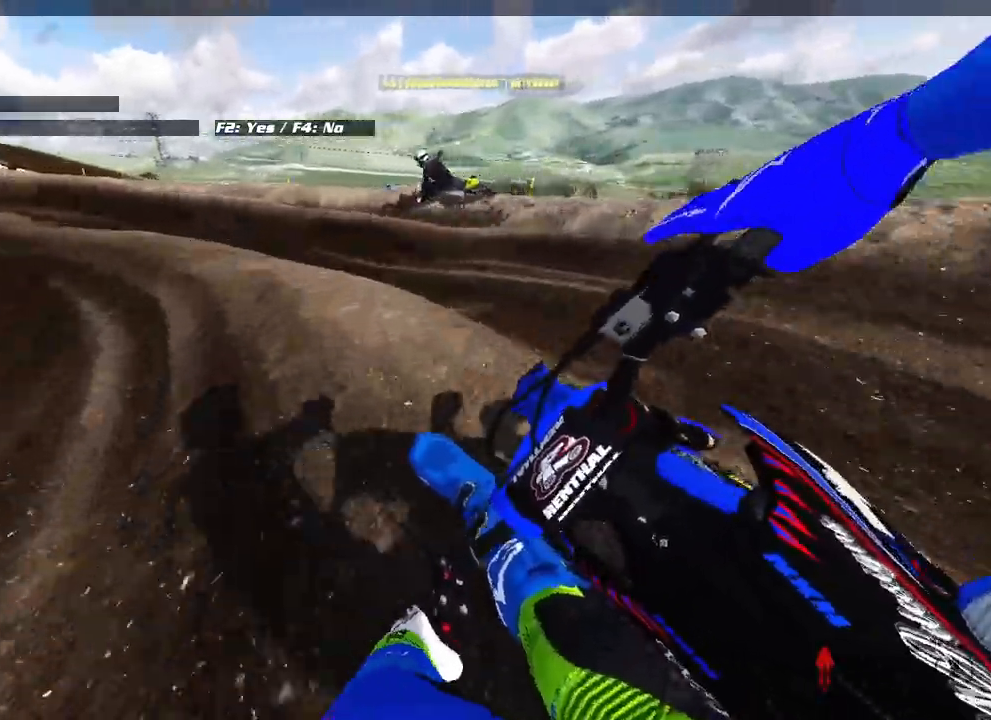
{"dt_ms": 500, "buttons": [], "left_stick": "up-left", "right_stick": "down-right"}
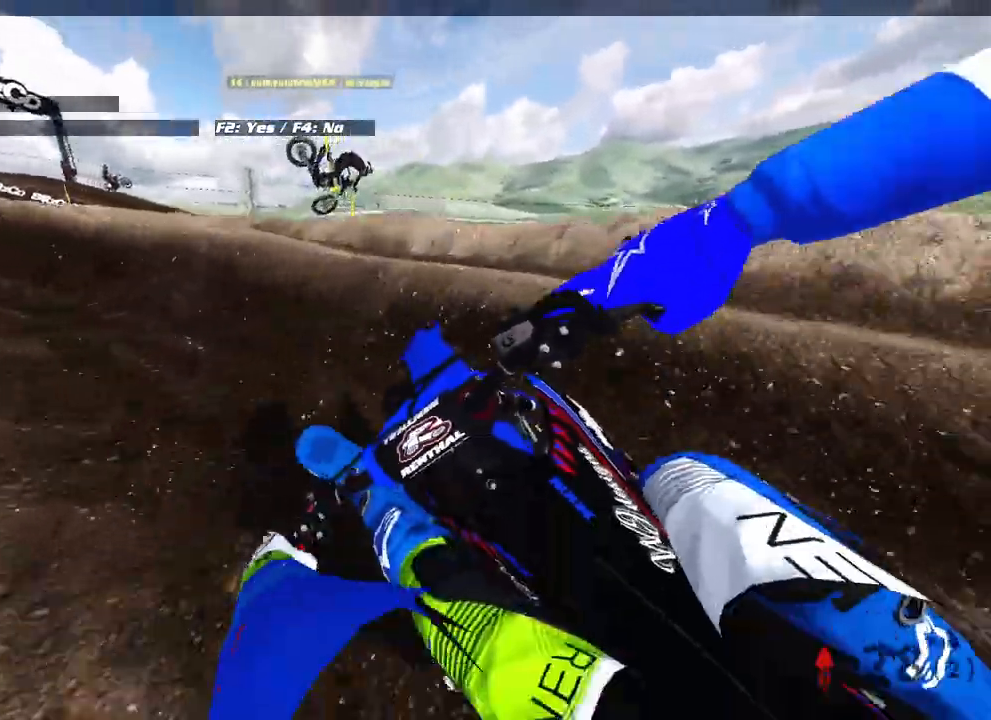
{"dt_ms": 500, "buttons": ["R2"], "left_stick": "up", "right_stick": "right", "events": [[100, "R2", "down"], [100, "right_stick", "right"], [400, "left_stick", "up"]]}
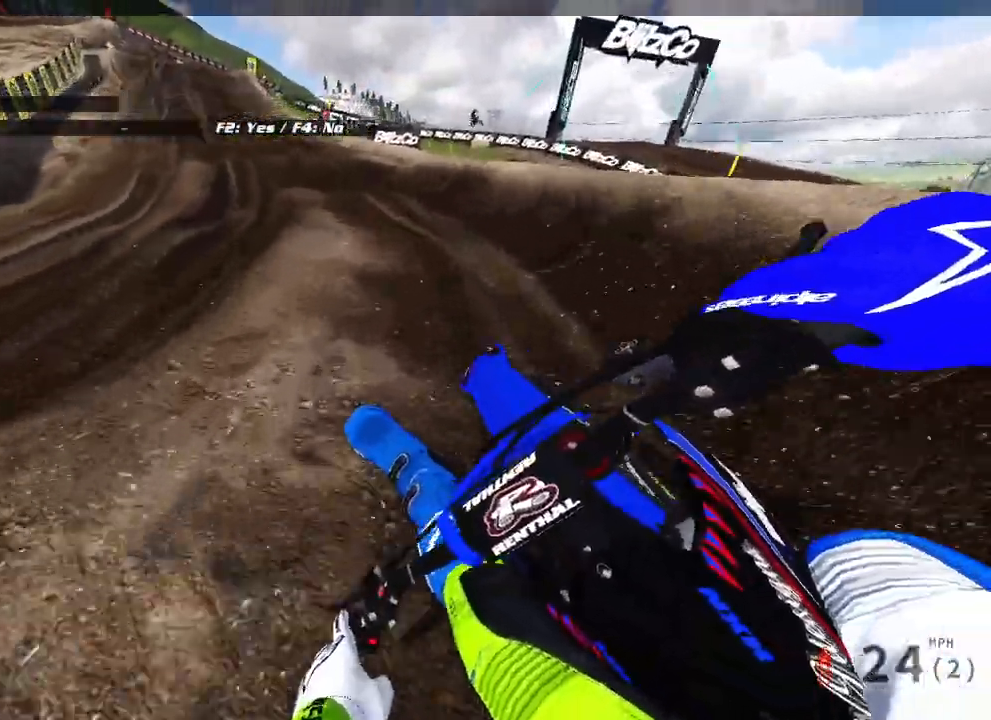
{"dt_ms": 500, "buttons": [], "left_stick": "up", "right_stick": "up-right", "events": [[17, "right_stick", "up-right"], [450, "R2", "up"]]}
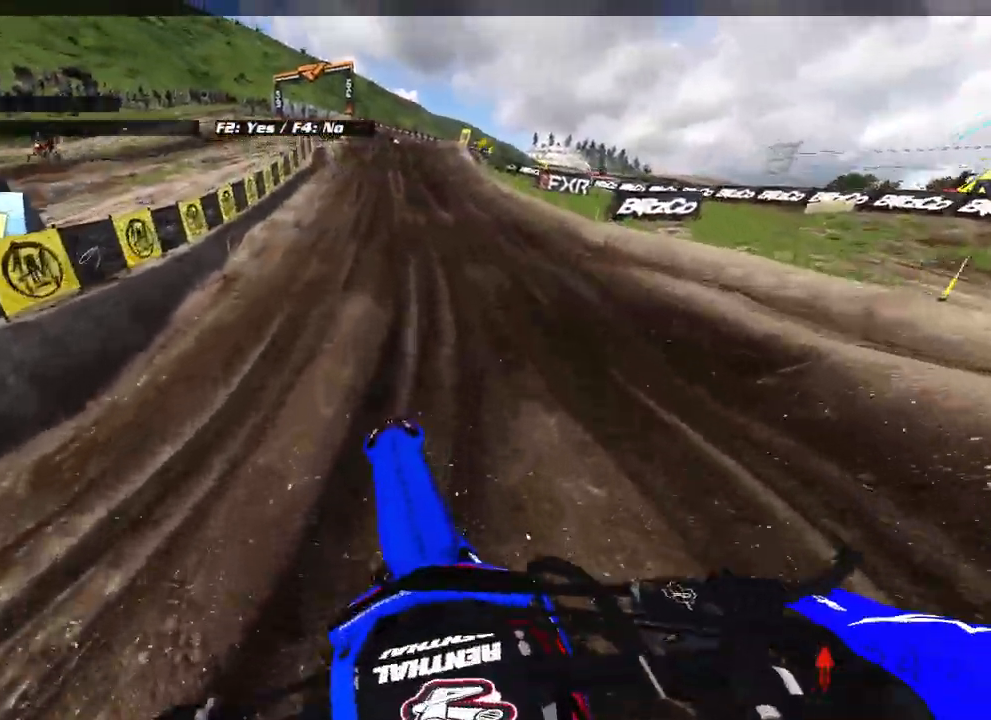
{"dt_ms": 500, "buttons": ["R2", "R3"], "left_stick": "up", "right_stick": "center", "events": [[67, "R2", "down"], [333, "right_stick", "center"], [417, "R3", "down"]]}
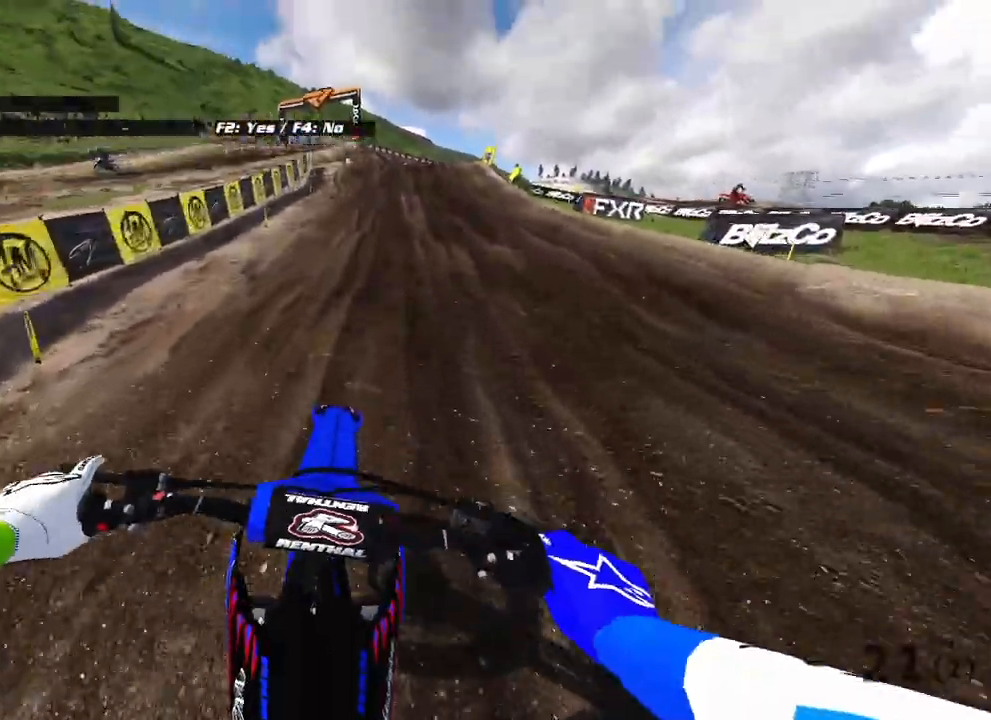
{"dt_ms": 500, "buttons": ["R2"], "left_stick": "up", "right_stick": "center", "events": [[67, "R3", "up"]]}
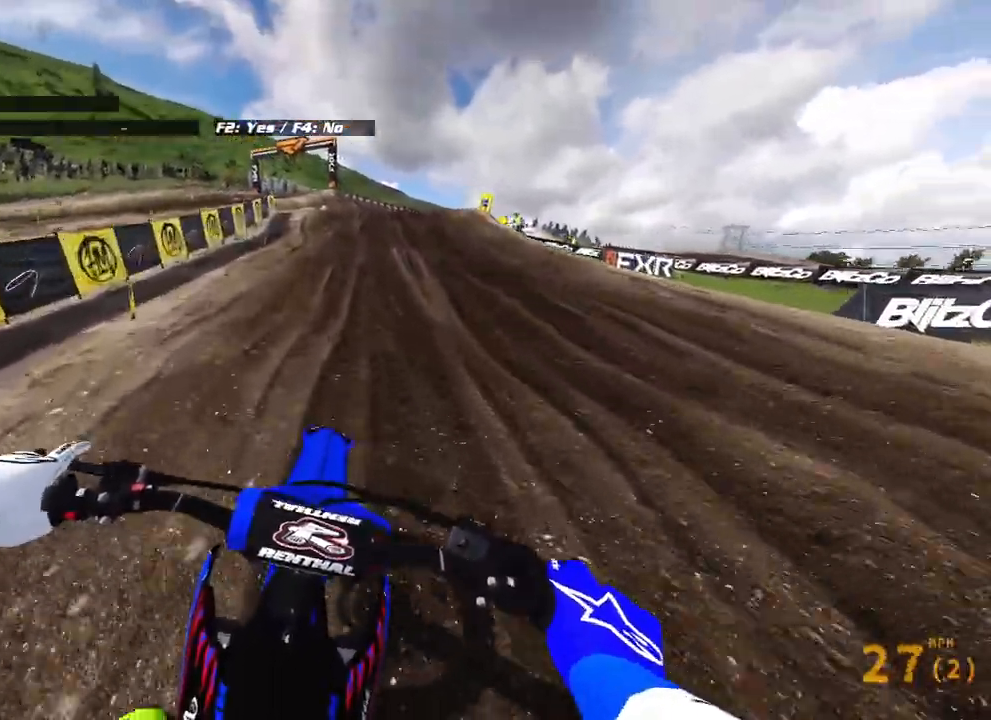
{"dt_ms": 500, "buttons": ["R2"], "left_stick": "up", "right_stick": "center", "events": [[83, "R3", "down"], [233, "R3", "up"]]}
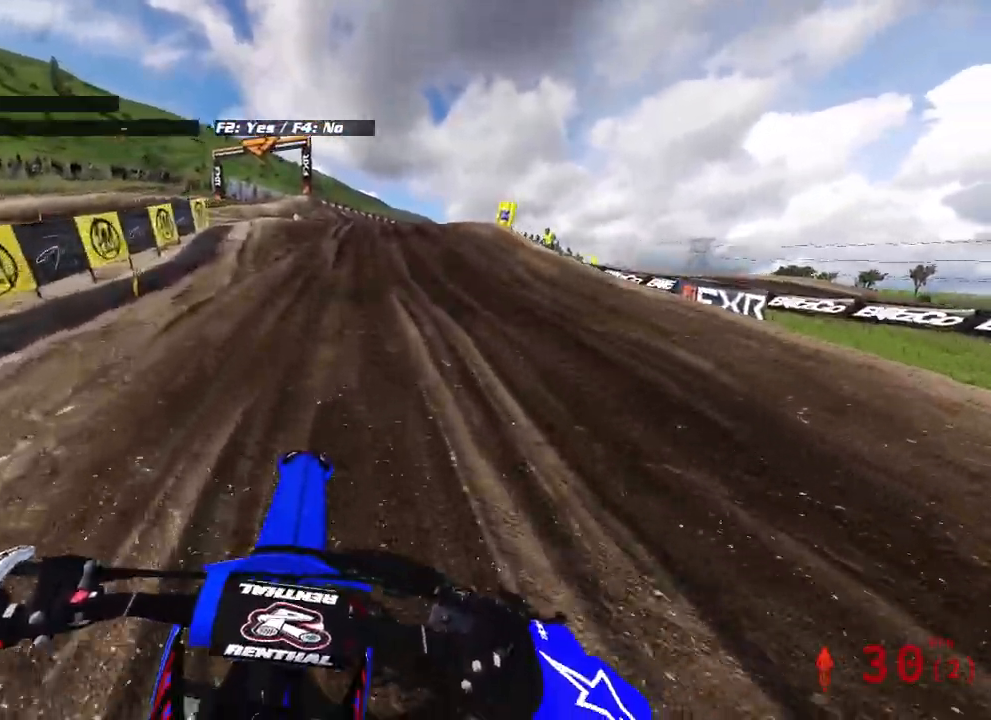
{"dt_ms": 500, "buttons": ["R2"], "left_stick": "up", "right_stick": "center", "events": []}
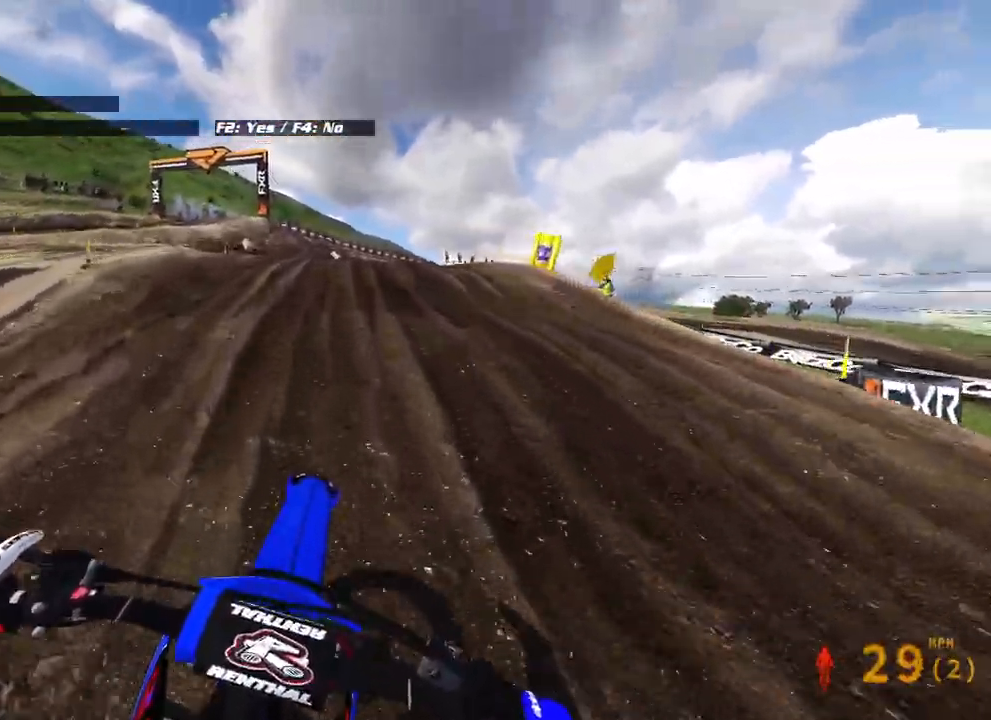
{"dt_ms": 500, "buttons": ["R2"], "left_stick": "up", "right_stick": "center", "events": []}
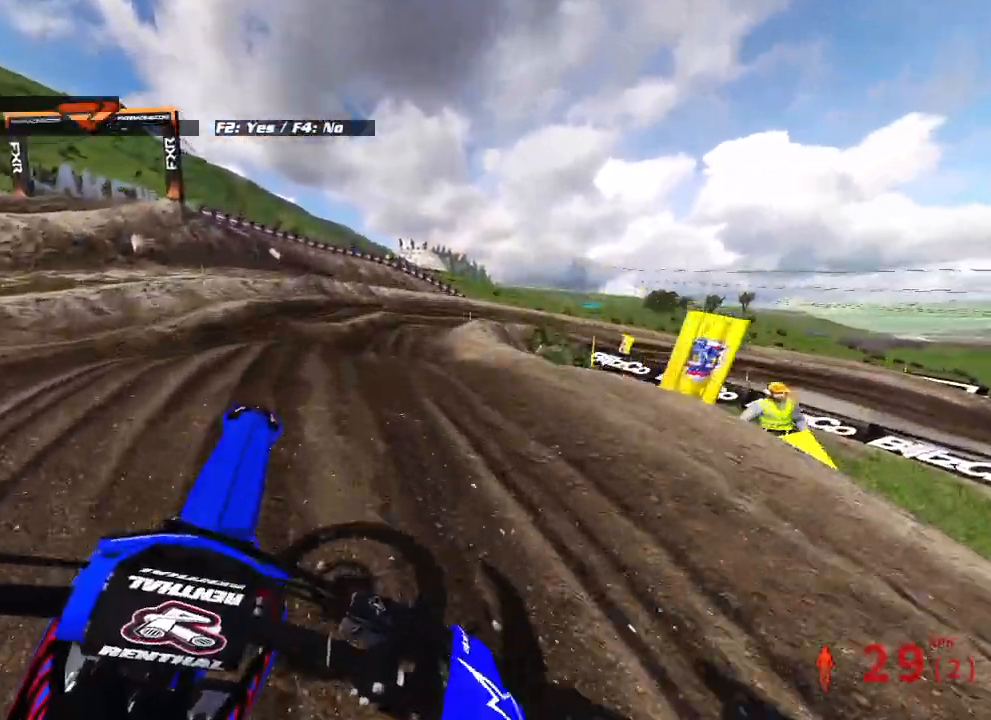
{"dt_ms": 500, "buttons": [], "left_stick": "up-right", "right_stick": "up", "events": [[33, "R2", "up"], [117, "left_stick", "up-right"], [450, "right_stick", "up"]]}
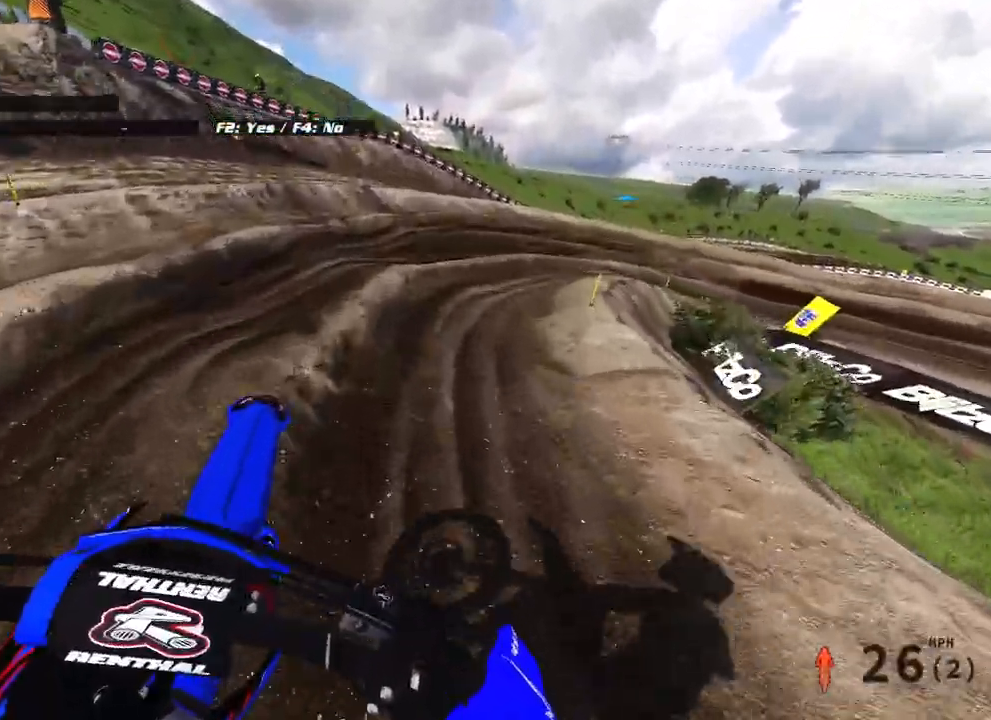
{"dt_ms": 1000, "buttons": ["R2"], "left_stick": "up-right", "right_stick": "left"}
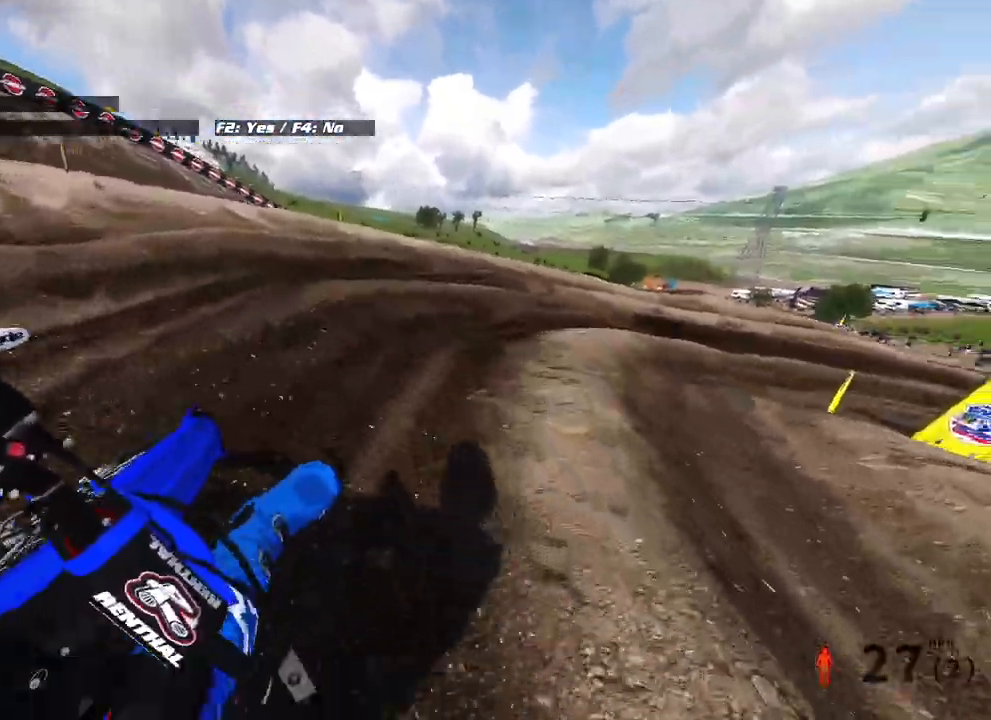
{"dt_ms": 500, "buttons": [], "left_stick": "up-right", "right_stick": "left", "events": [[367, "R2", "up"]]}
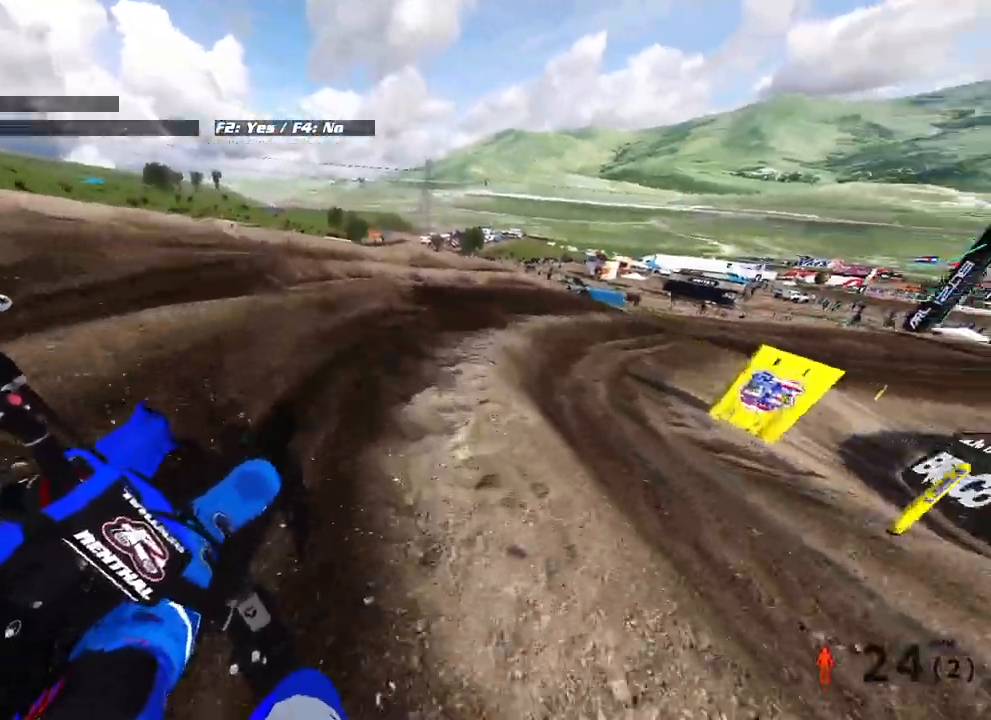
{"dt_ms": 500, "buttons": ["R2"], "left_stick": "up-right", "right_stick": "left", "events": [[150, "R2", "down"]]}
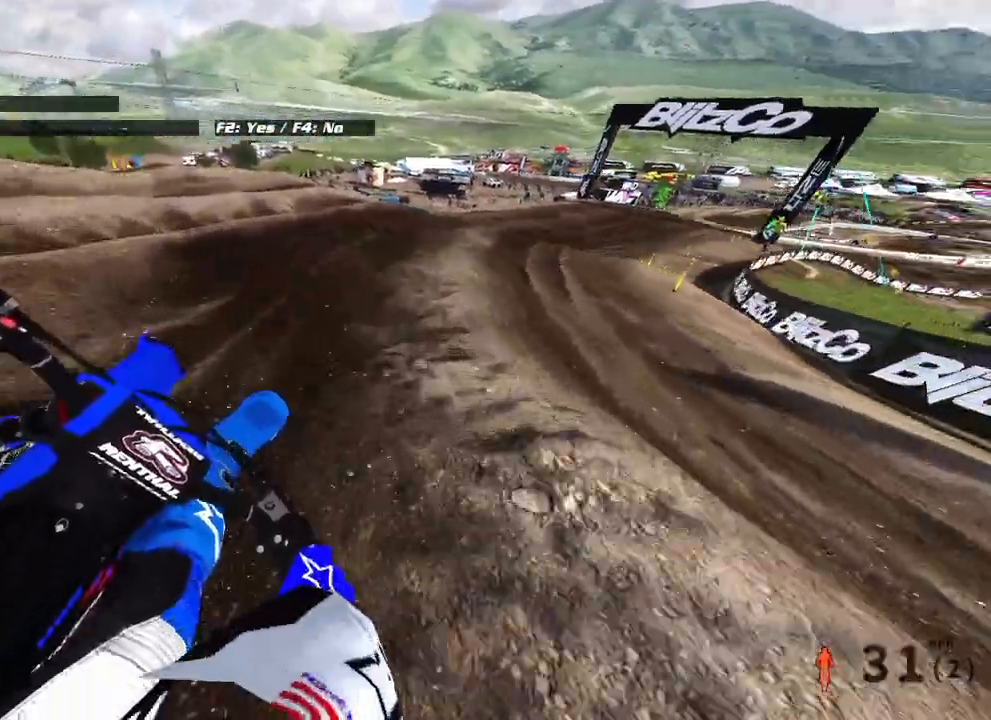
{"dt_ms": 500, "buttons": ["R2"], "left_stick": "up-right", "right_stick": "left", "events": [[117, "R1", "down"], [167, "R1", "up"]]}
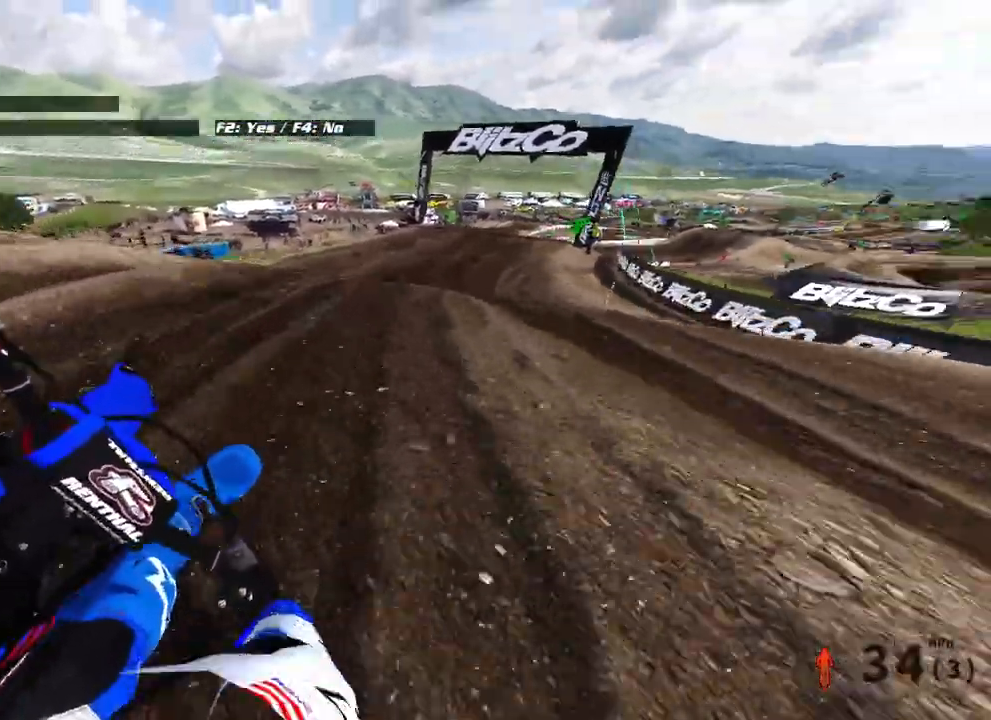
{"dt_ms": 500, "buttons": ["R2"], "left_stick": "up-right", "right_stick": "up", "events": [[67, "right_stick", "down-left"], [317, "right_stick", "up-left"], [400, "right_stick", "up"]]}
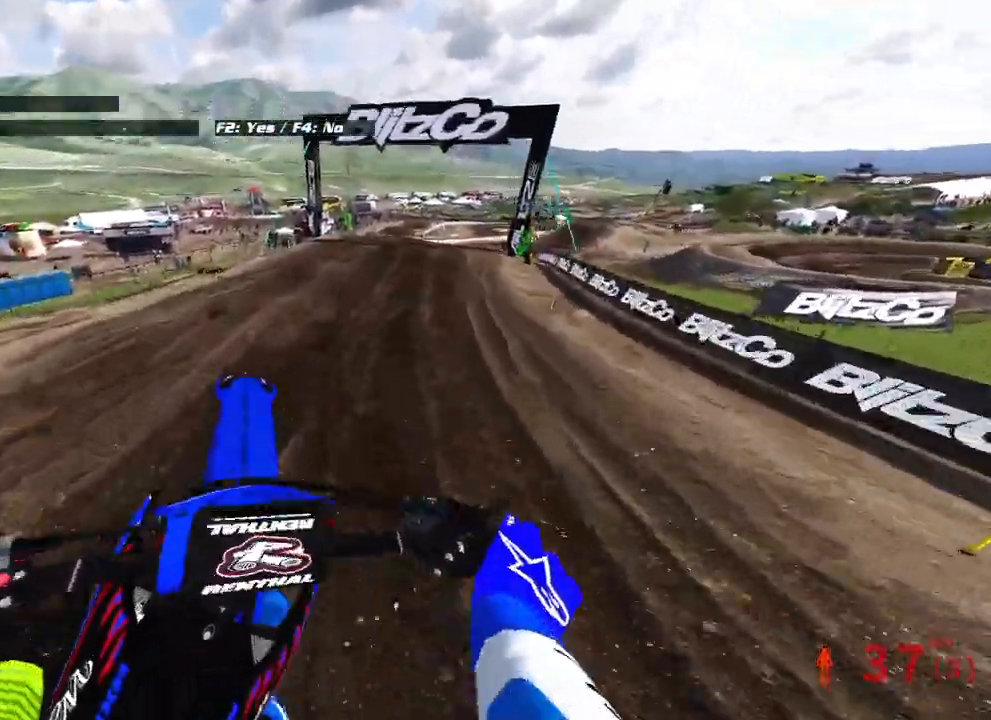
{"dt_ms": 500, "buttons": ["R2"], "left_stick": "up-right", "right_stick": "left"}
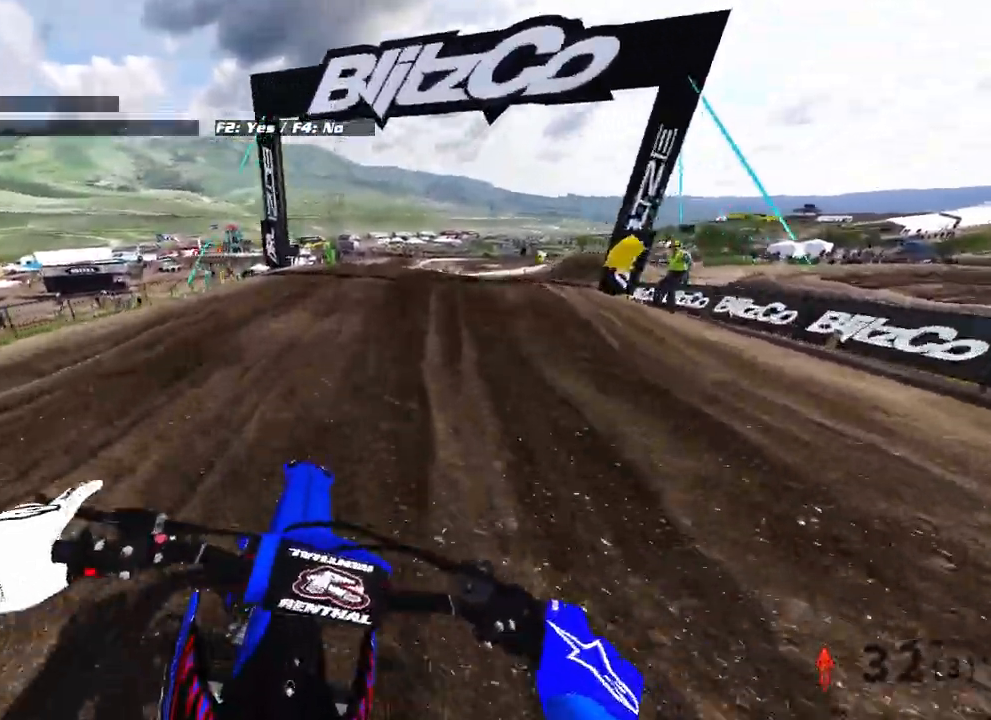
{"dt_ms": 1000, "buttons": ["R2"], "left_stick": "up", "right_stick": "left"}